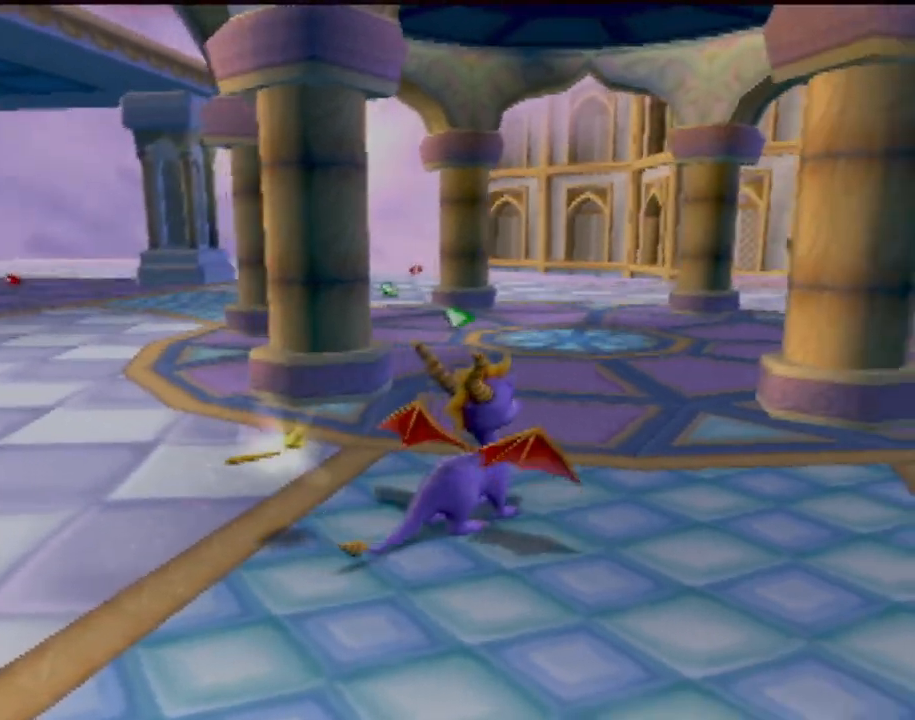
Gameplay with a controller (PlayStation layout); each line is a JSON object with the inputs held at the frame after it. "events" lists button and stick changes between this image and that frame as [ms after this image, input, new state], when the widget could be followed in between. Not read: L3 R3 right_stick.
{"buttons": [], "left_stick": "center", "events": [[250, "left_stick", "left"], [434, "left_stick", "center"]]}
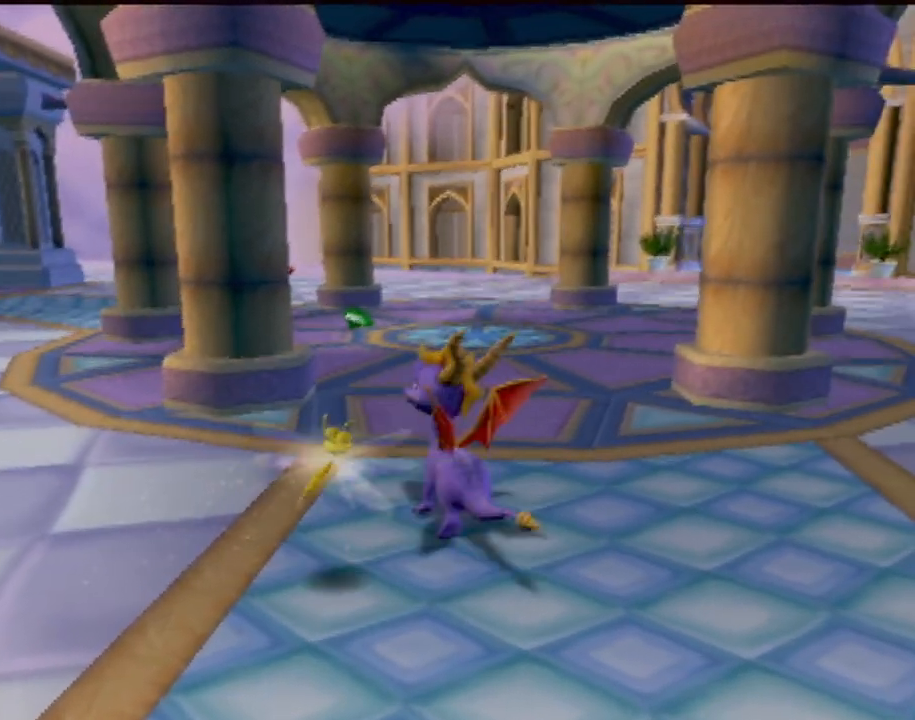
{"buttons": [], "left_stick": "center", "events": []}
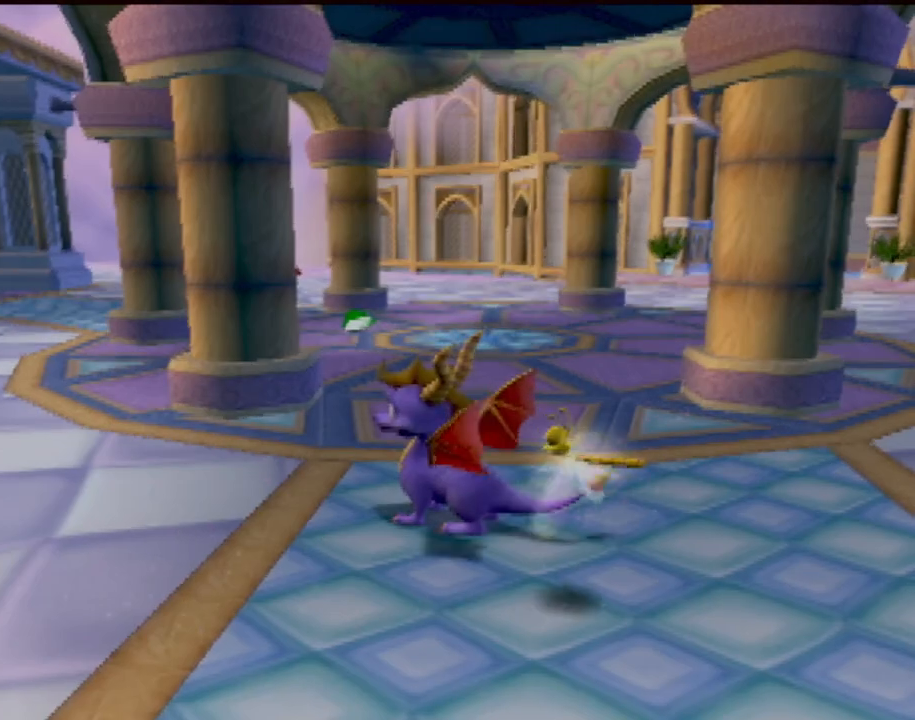
{"buttons": [], "left_stick": "center", "events": []}
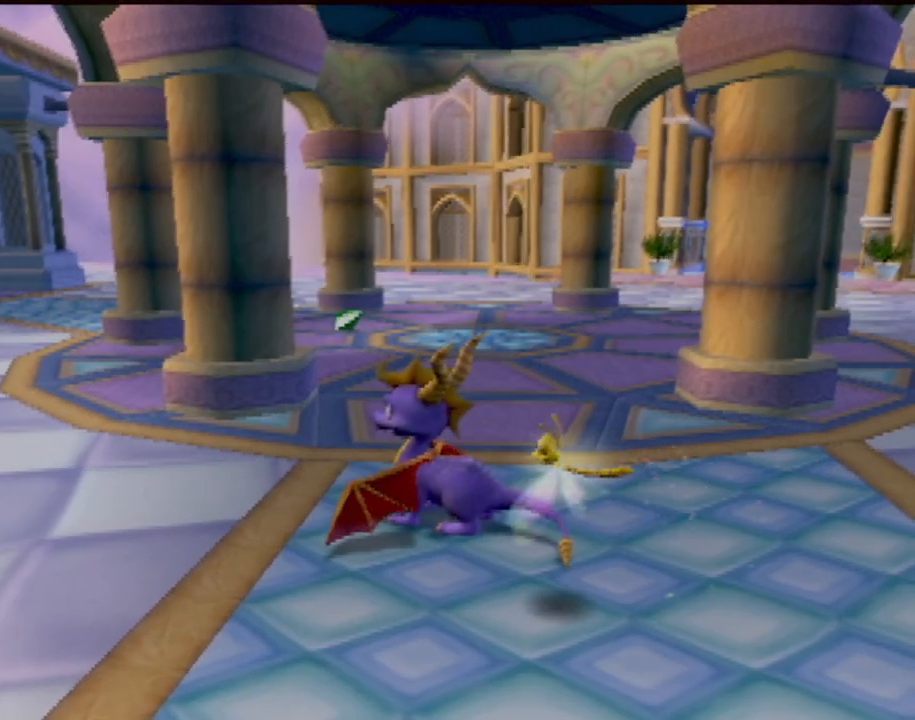
{"buttons": [], "left_stick": "center", "events": []}
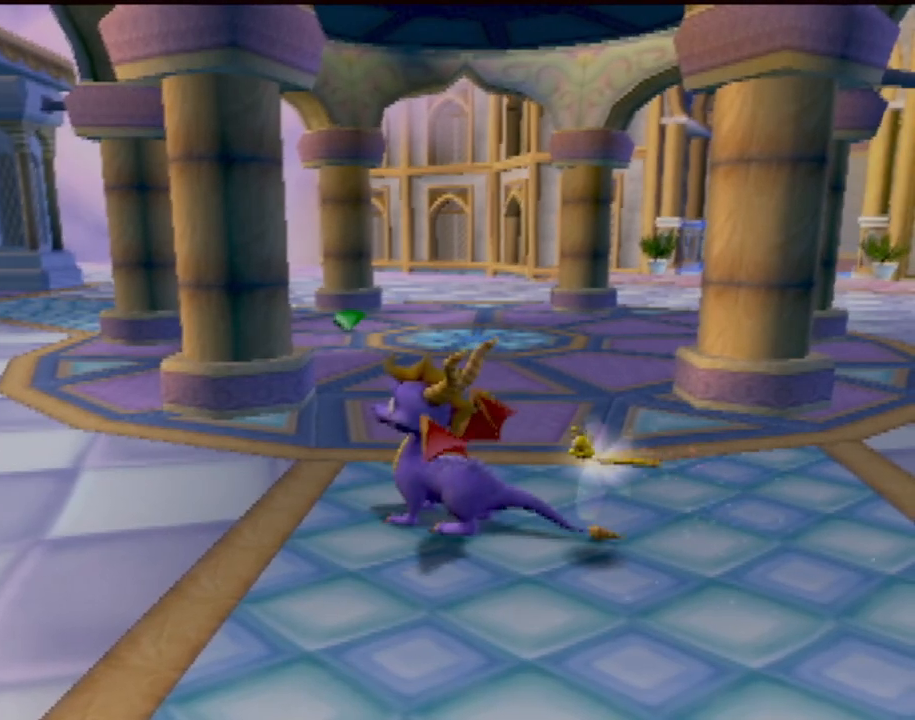
{"buttons": [], "left_stick": "center", "events": []}
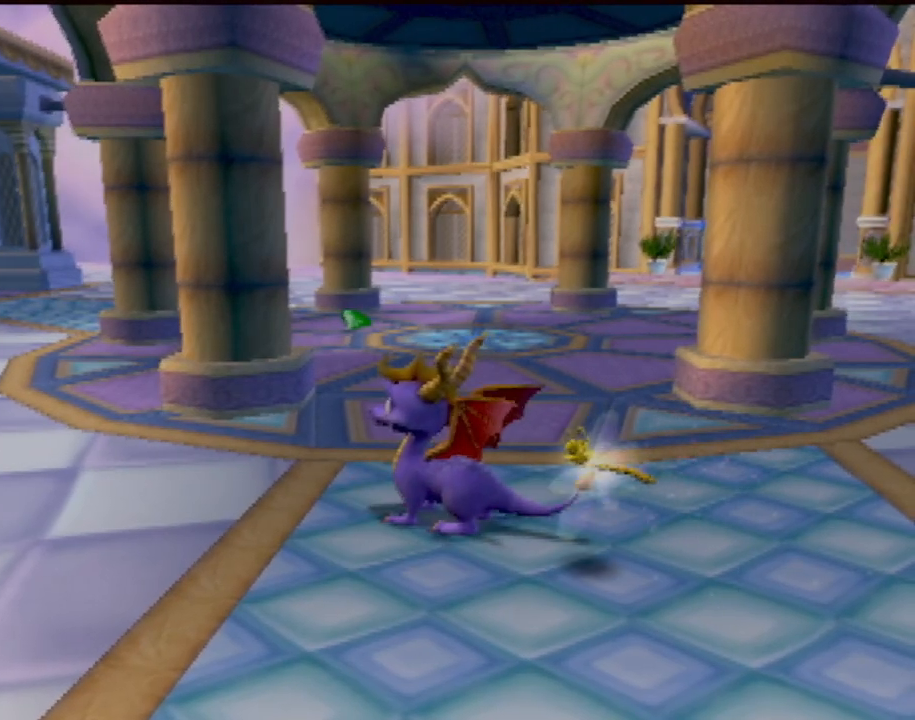
{"buttons": [], "left_stick": "center", "events": []}
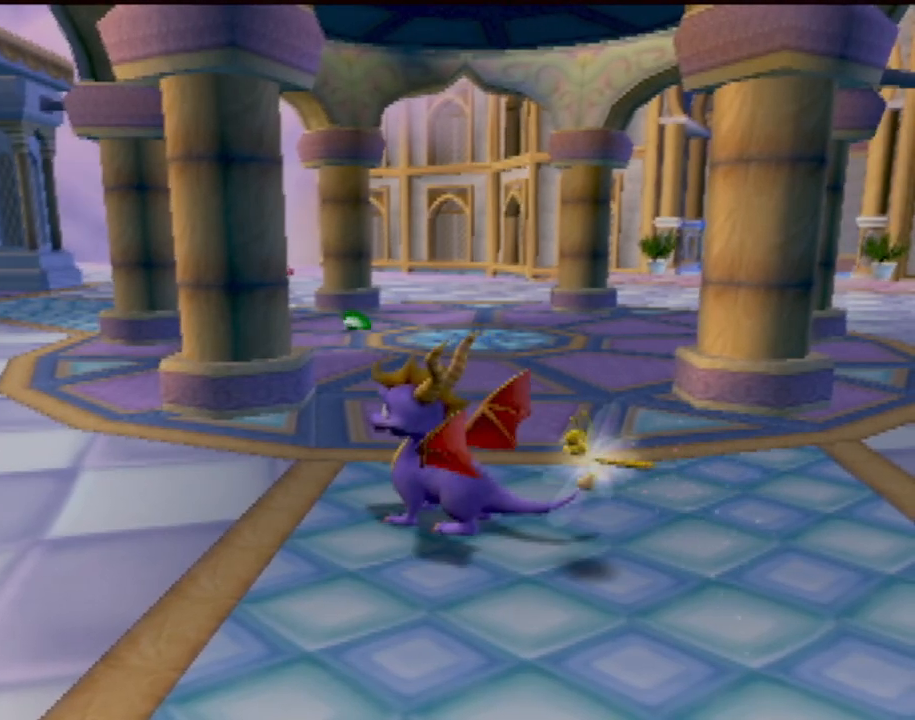
{"buttons": [], "left_stick": "center", "events": []}
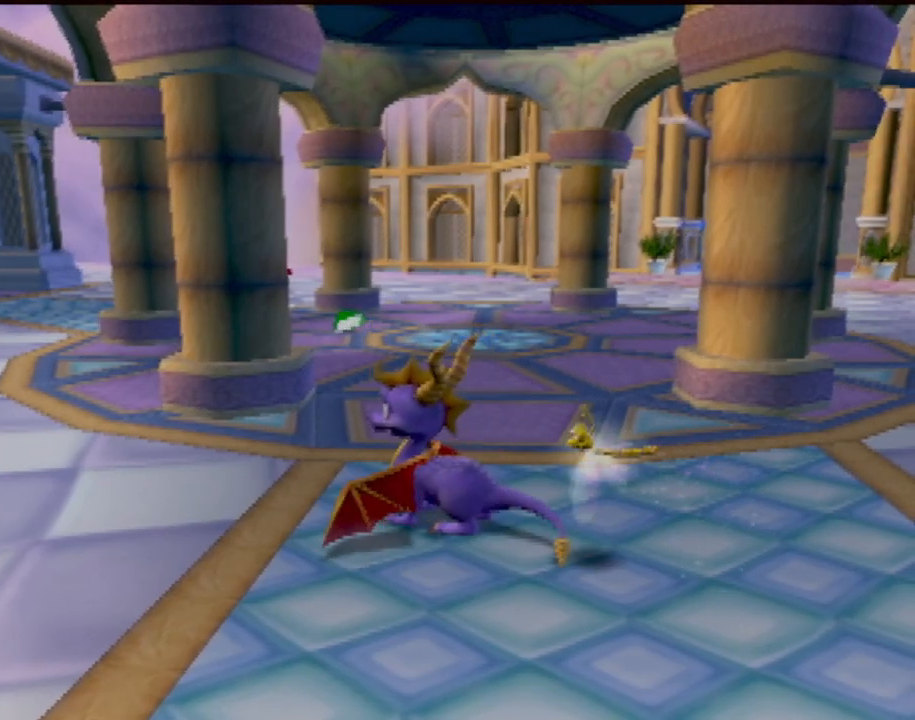
{"buttons": ["SQUARE"], "left_stick": "up-right", "events": [[300, "SQUARE", "down"], [450, "left_stick", "up-right"]]}
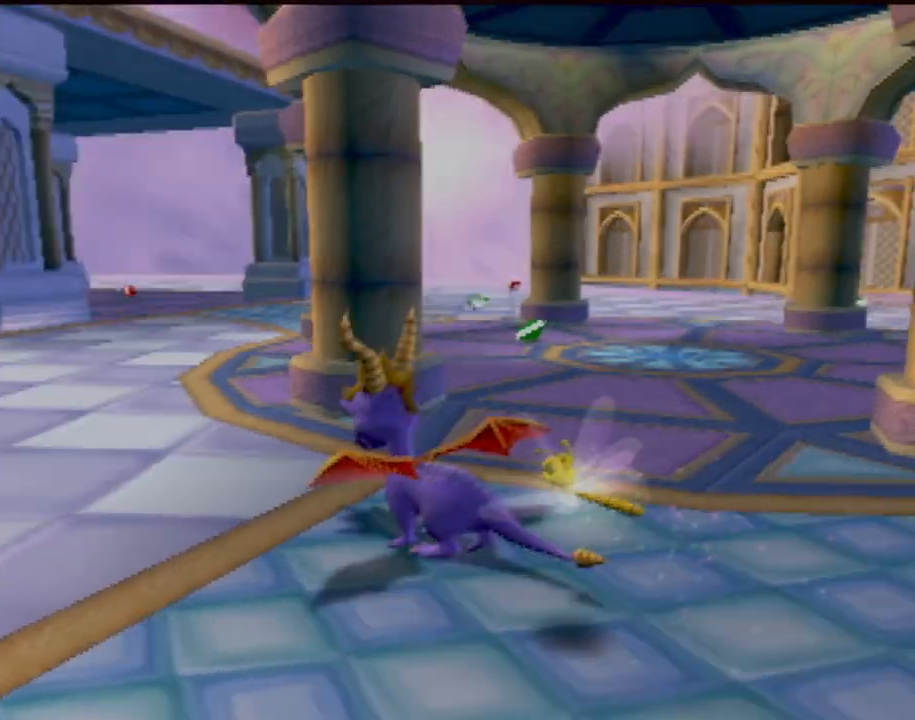
{"buttons": ["SQUARE"], "left_stick": "right", "events": [[67, "left_stick", "center"], [384, "left_stick", "right"]]}
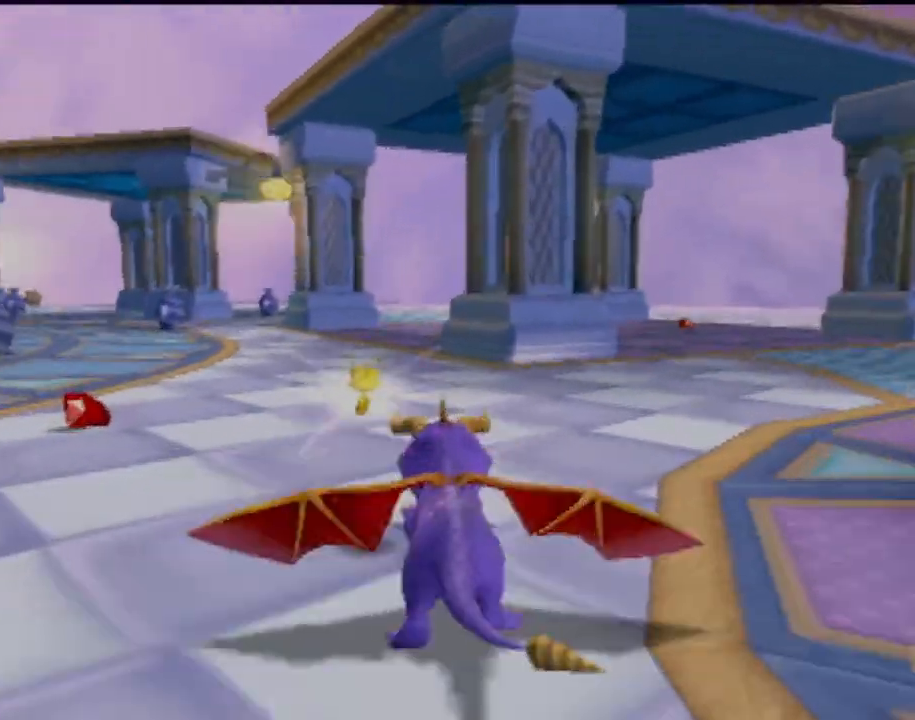
{"buttons": ["SQUARE"], "left_stick": "center", "events": [[200, "left_stick", "center"]]}
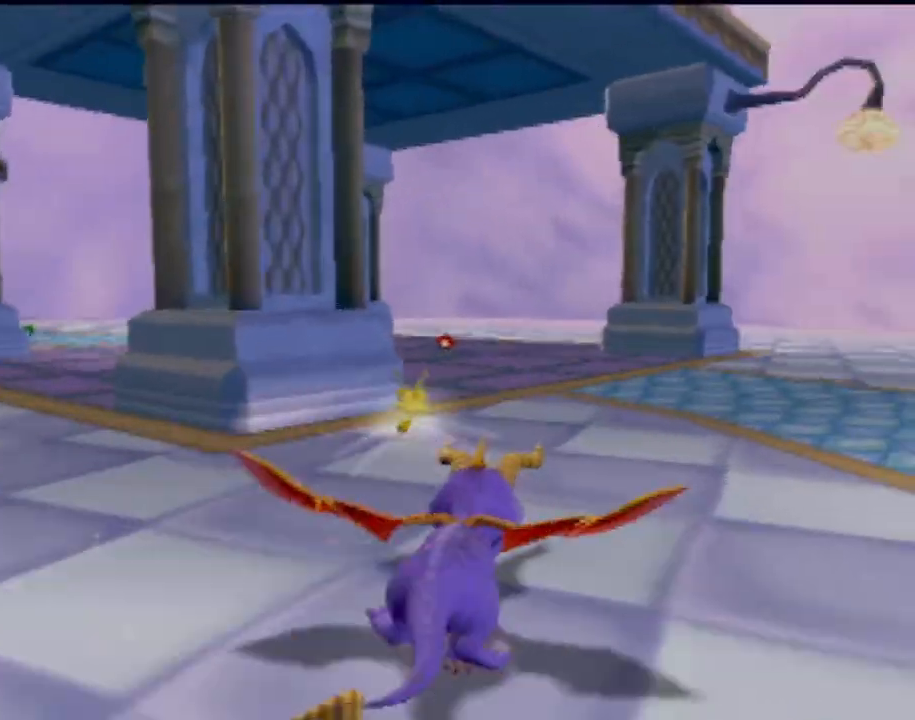
{"buttons": ["SQUARE"], "left_stick": "left", "events": [[417, "left_stick", "left"]]}
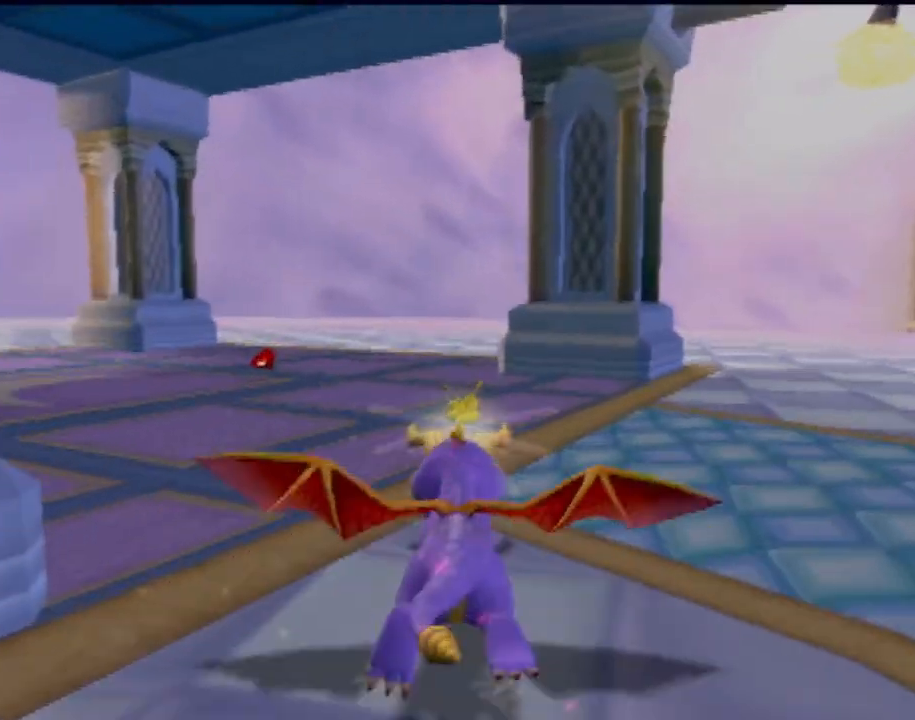
{"buttons": ["SQUARE"], "left_stick": "left", "events": [[83, "left_stick", "center"], [433, "left_stick", "left"]]}
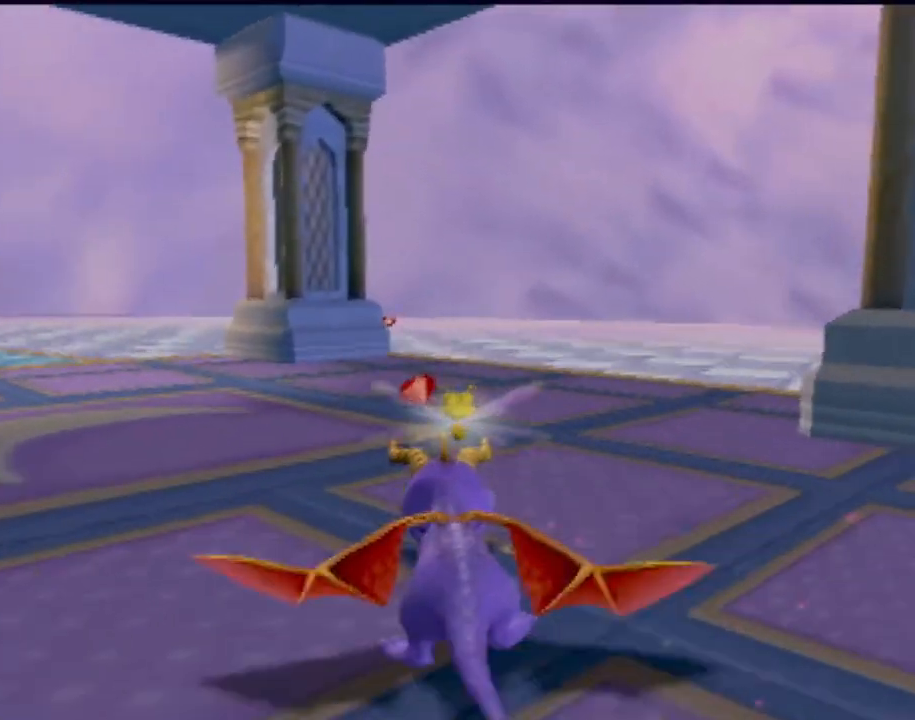
{"buttons": ["SQUARE"], "left_stick": "center", "events": [[484, "left_stick", "center"]]}
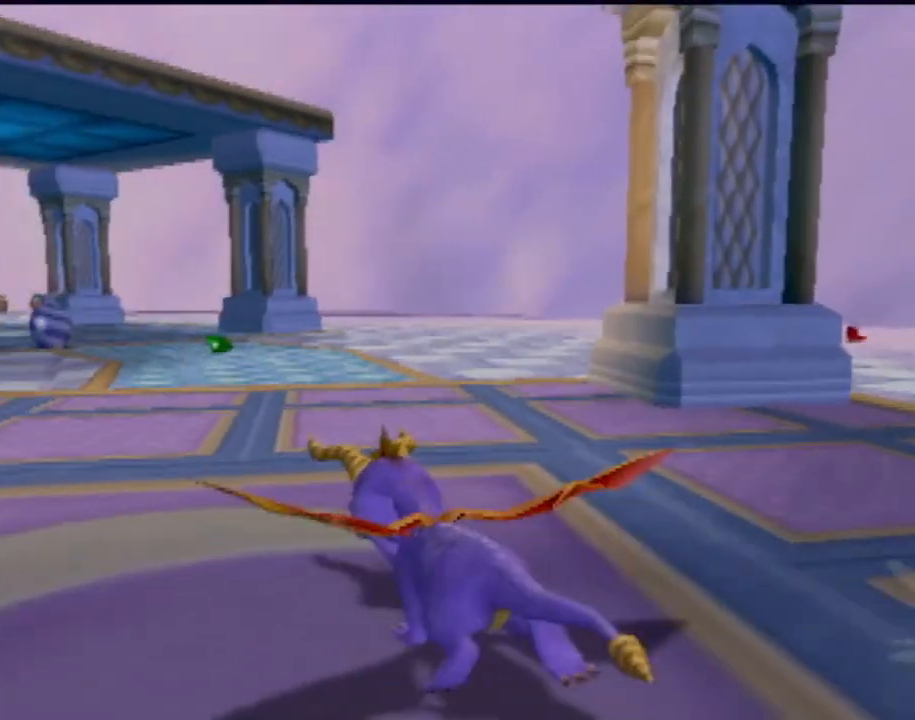
{"buttons": ["SQUARE"], "left_stick": "right", "events": [[417, "left_stick", "right"]]}
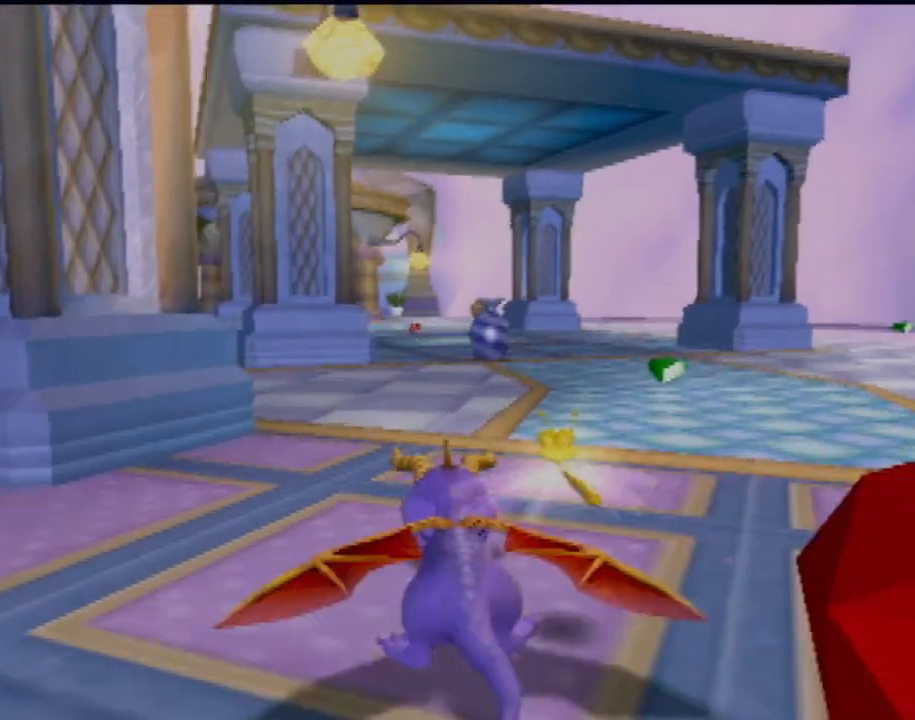
{"buttons": ["SQUARE"], "left_stick": "center", "events": [[84, "left_stick", "center"]]}
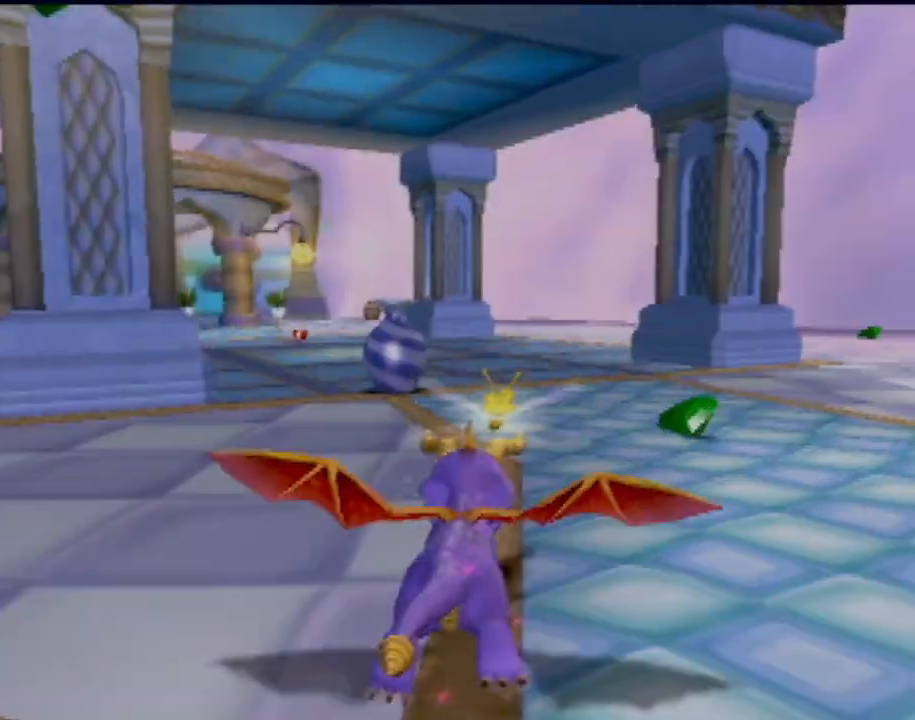
{"buttons": ["SQUARE"], "left_stick": "center", "events": [[150, "left_stick", "left"], [200, "left_stick", "up-left"], [350, "left_stick", "center"]]}
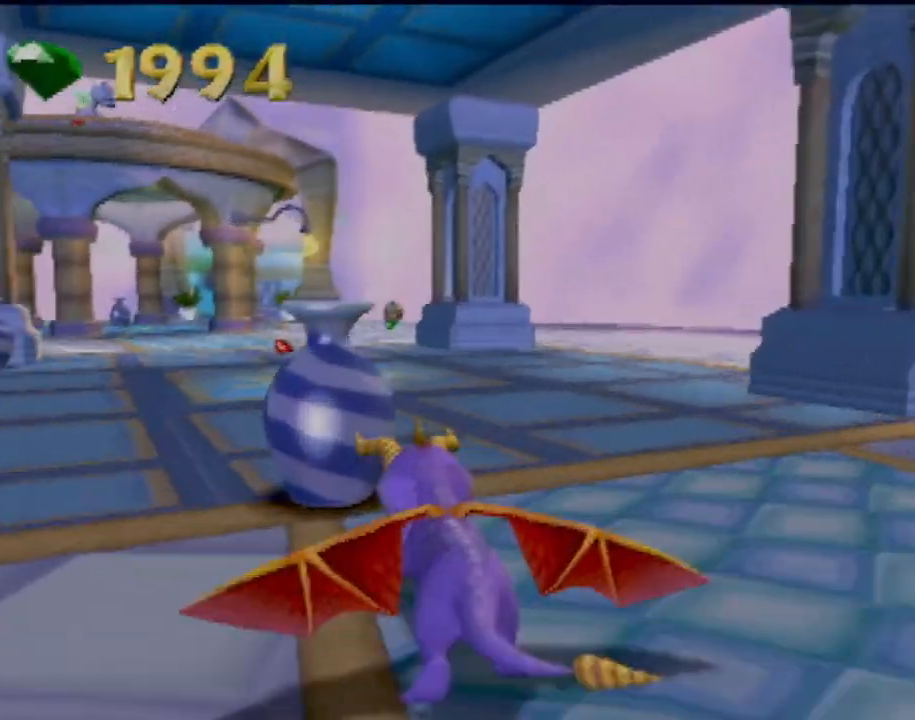
{"buttons": ["SQUARE"], "left_stick": "left", "events": [[351, "left_stick", "left"]]}
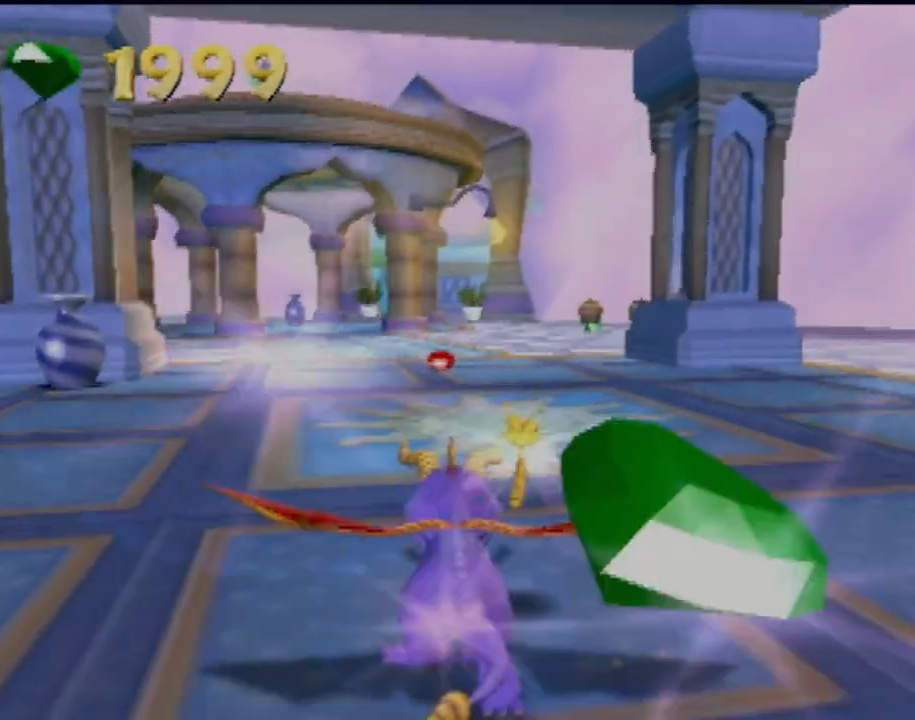
{"buttons": ["SQUARE"], "left_stick": "left", "events": [[283, "left_stick", "center"], [483, "left_stick", "left"]]}
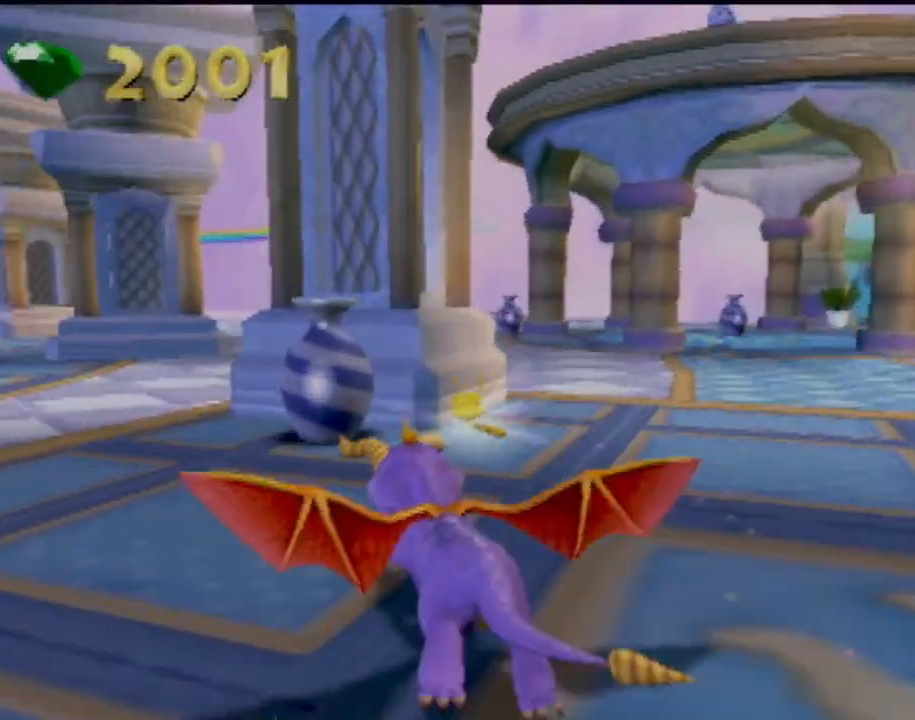
{"buttons": ["SQUARE"], "left_stick": "center", "events": [[417, "left_stick", "center"]]}
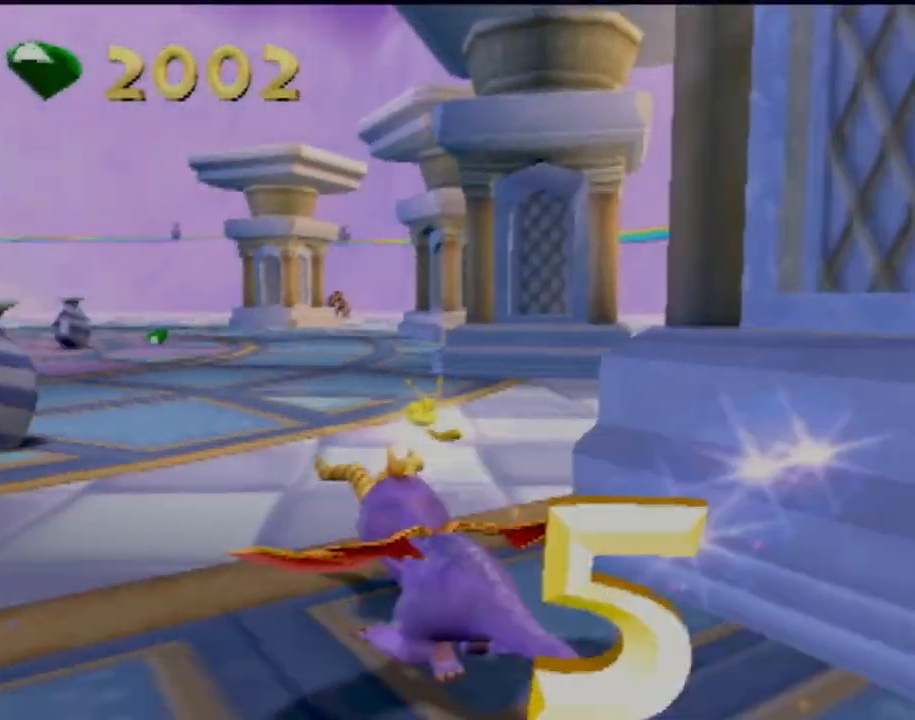
{"buttons": ["SQUARE"], "left_stick": "center", "events": [[116, "left_stick", "left"], [483, "left_stick", "center"]]}
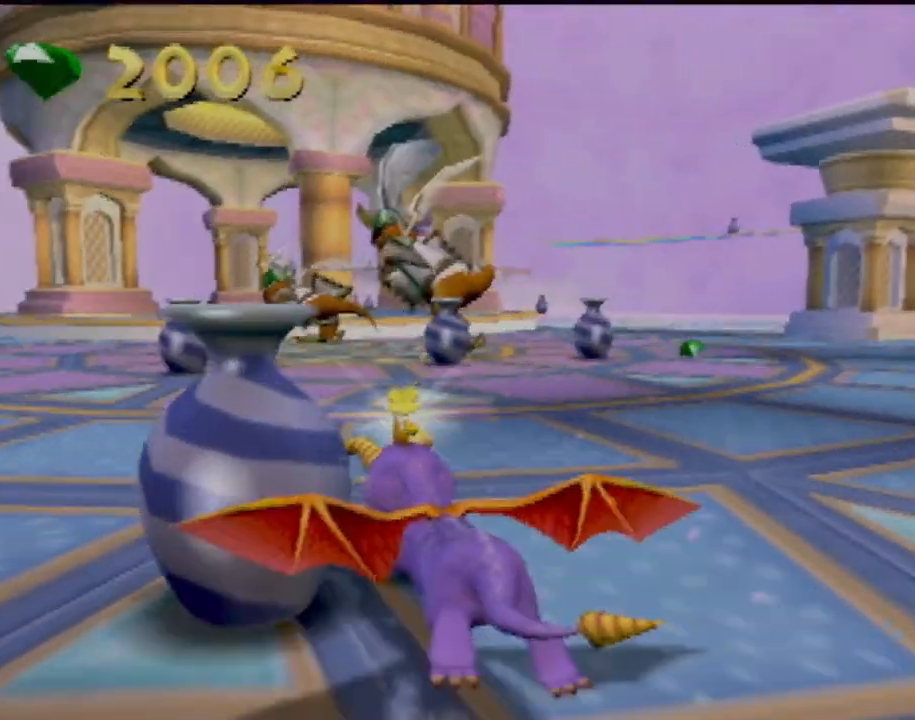
{"buttons": ["SQUARE"], "left_stick": "right", "events": [[284, "left_stick", "right"]]}
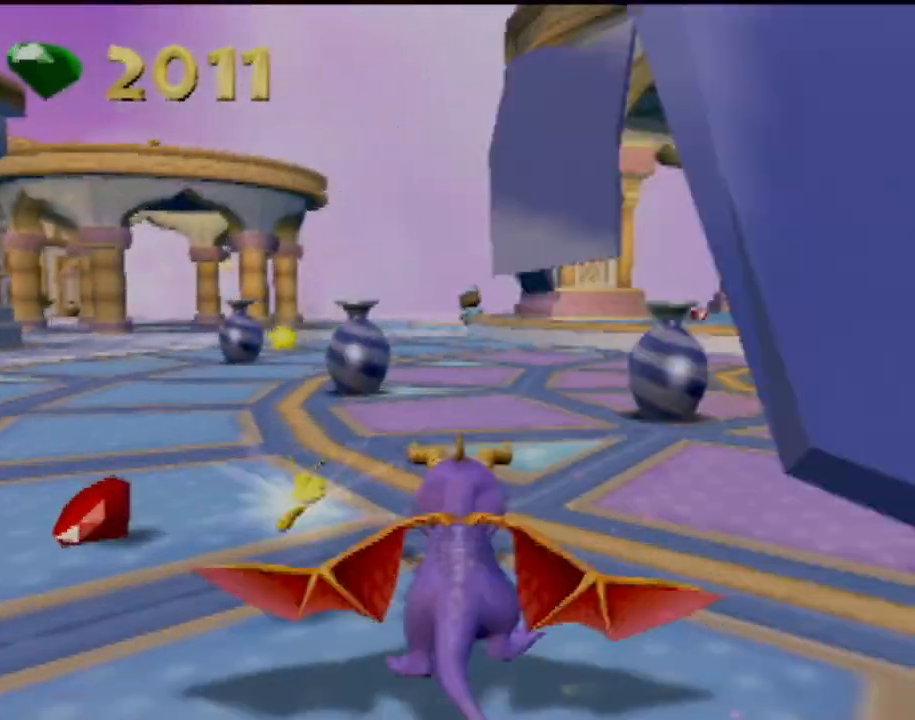
{"buttons": ["SQUARE"], "left_stick": "center", "events": [[100, "left_stick", "center"]]}
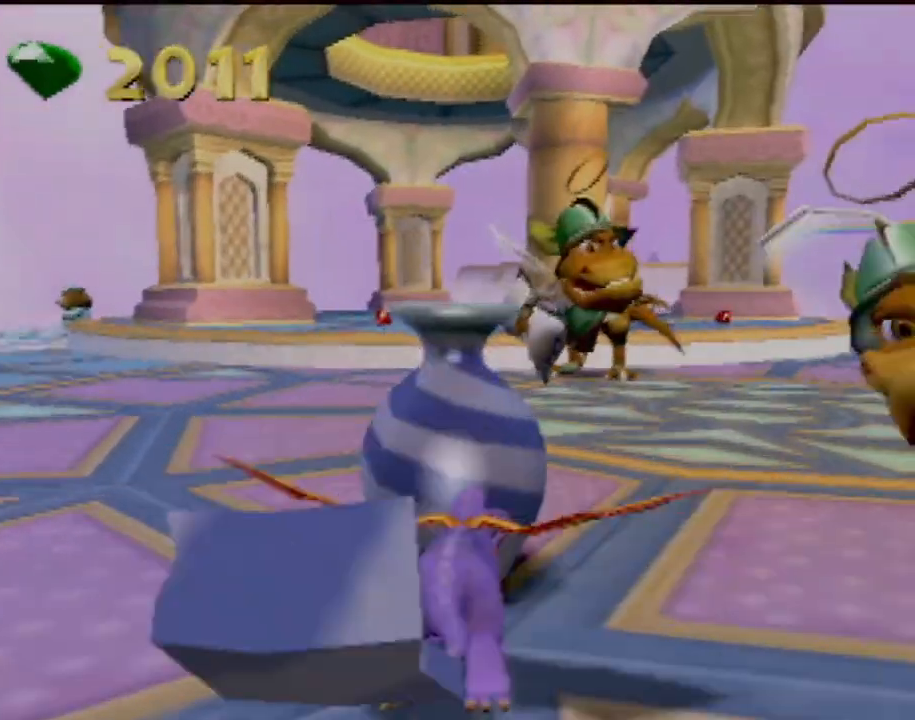
{"buttons": ["SQUARE"], "left_stick": "center", "events": [[50, "left_stick", "right"], [267, "left_stick", "up"], [434, "left_stick", "center"]]}
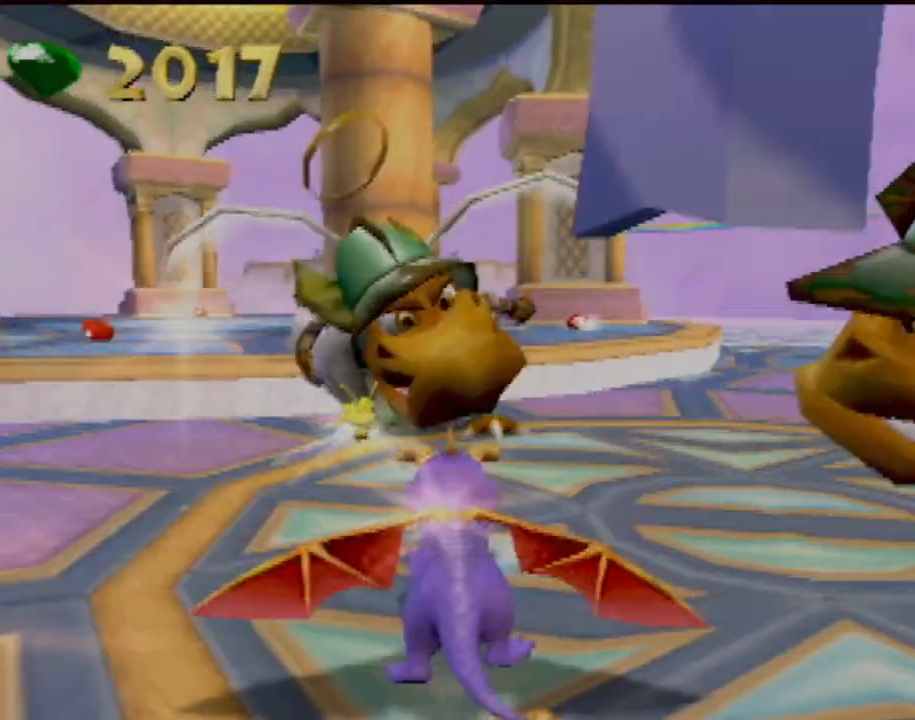
{"buttons": [], "left_stick": "right", "events": [[50, "left_stick", "right"], [367, "SQUARE", "up"]]}
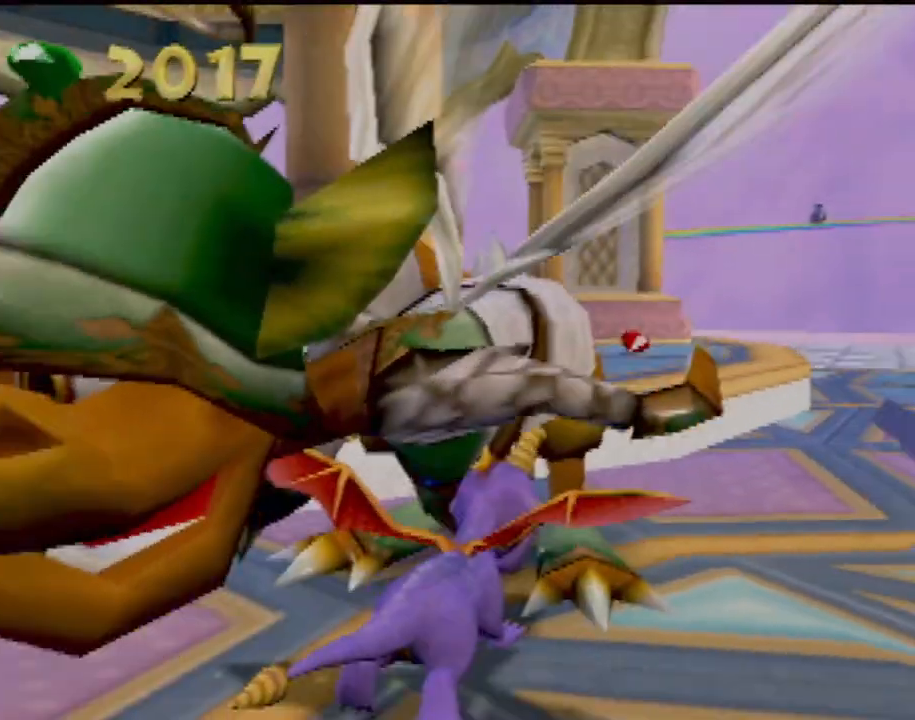
{"buttons": ["SQUARE"], "left_stick": "right", "events": [[150, "SQUARE", "down"]]}